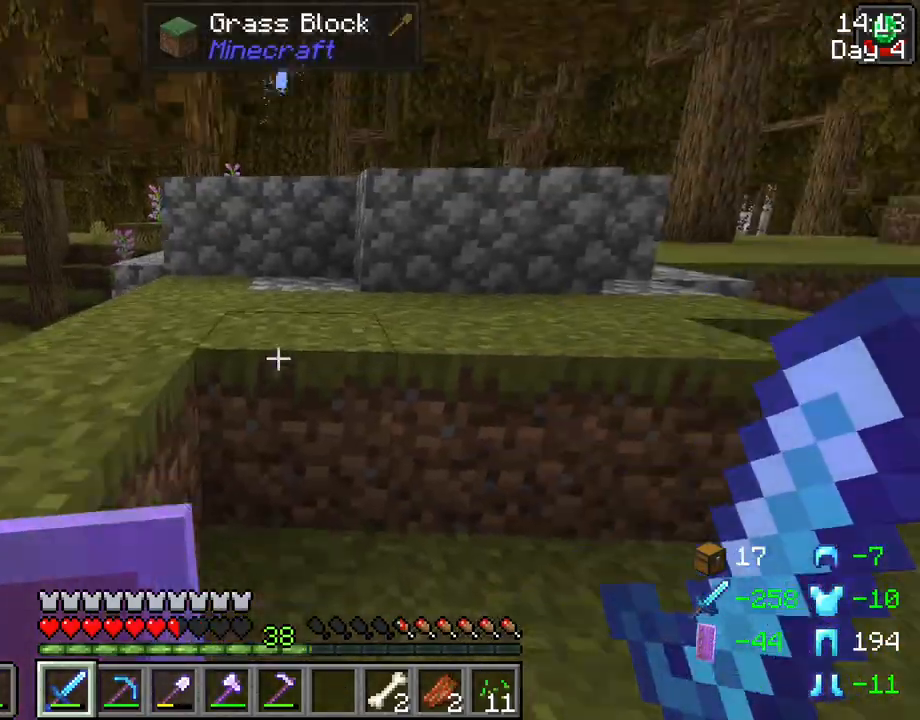
Gameplay with keyboard and mouse; each line is a JSON object with the keys and mouse buttons held at the frame after it. "events" lists presses ("down") and releases ("up") of "1", "2", "3", "4", "5", "a", "alt", "c", "caps_lock", "ctrl", "d", "e", "f", "g", "q", "r", "s", "shift", "space", "t", "tab", "v", "w", "x", "z", "mouse_left", "mouse_wheel" and "mouse_right" between this image and that frame as [ms after this image, input, new state], when the widget could be followed in between. "mouse_left", "mouse_wheel", "mouse_right" = the "left", "wheel", "right" buttons of the "mouse" list. No other keys are recorded. Fast repeated clicks can show as one long hold. "wheel" means that the mouse wheel is clicked or scrolled. Not read: mouse_move.
{"keys": ["w"], "mouse": [], "events": [[350, "space", "down"], [483, "space", "up"]]}
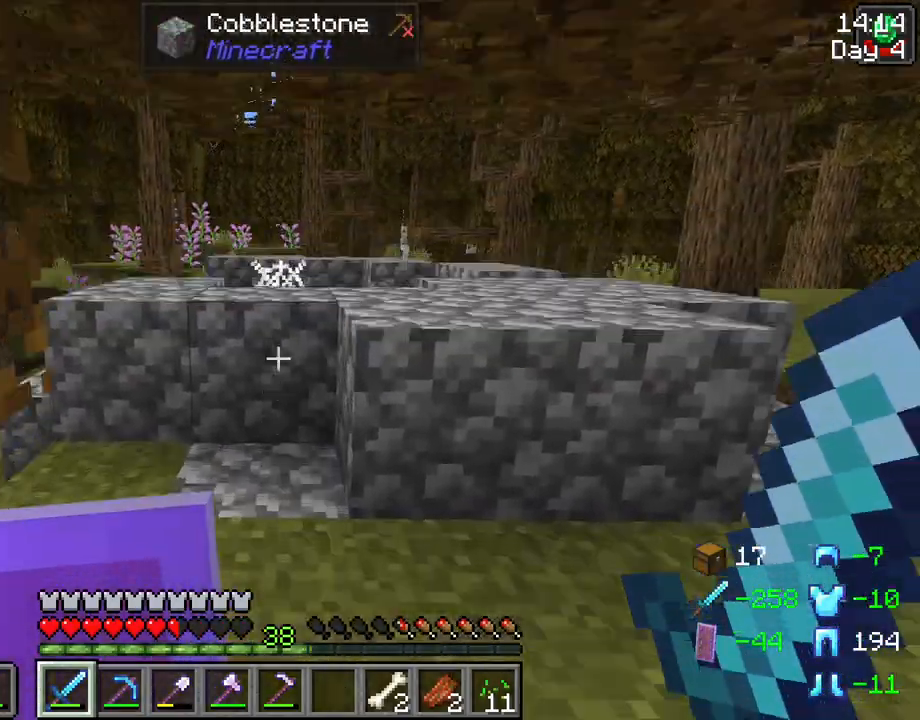
{"keys": ["space", "w"], "mouse": [], "events": [[450, "space", "down"]]}
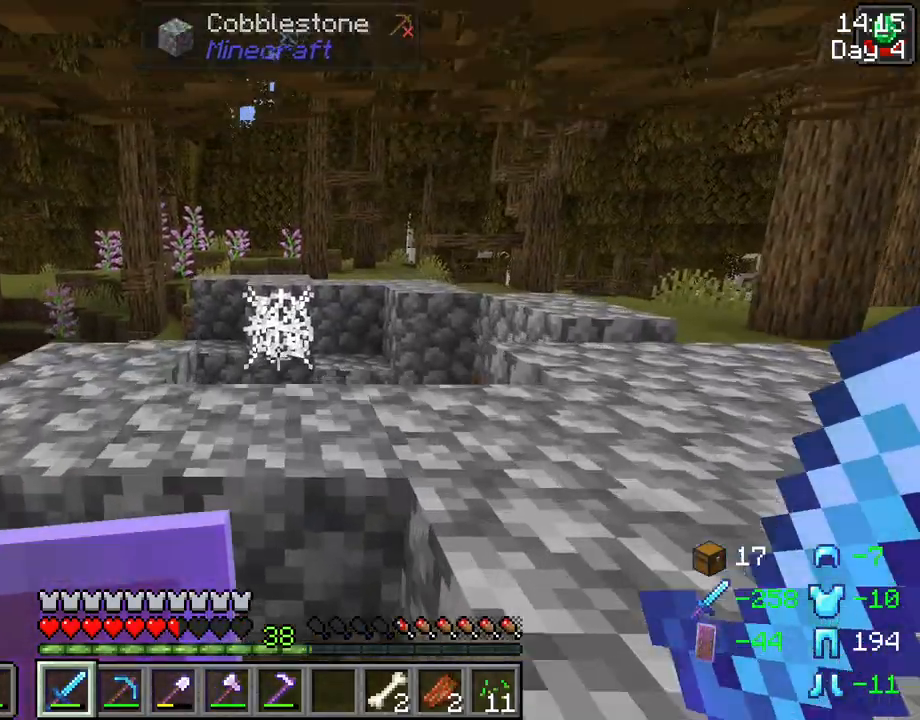
{"keys": ["d", "w"], "mouse": [], "events": [[133, "d", "down"], [133, "space", "up"], [283, "d", "up"], [383, "d", "down"]]}
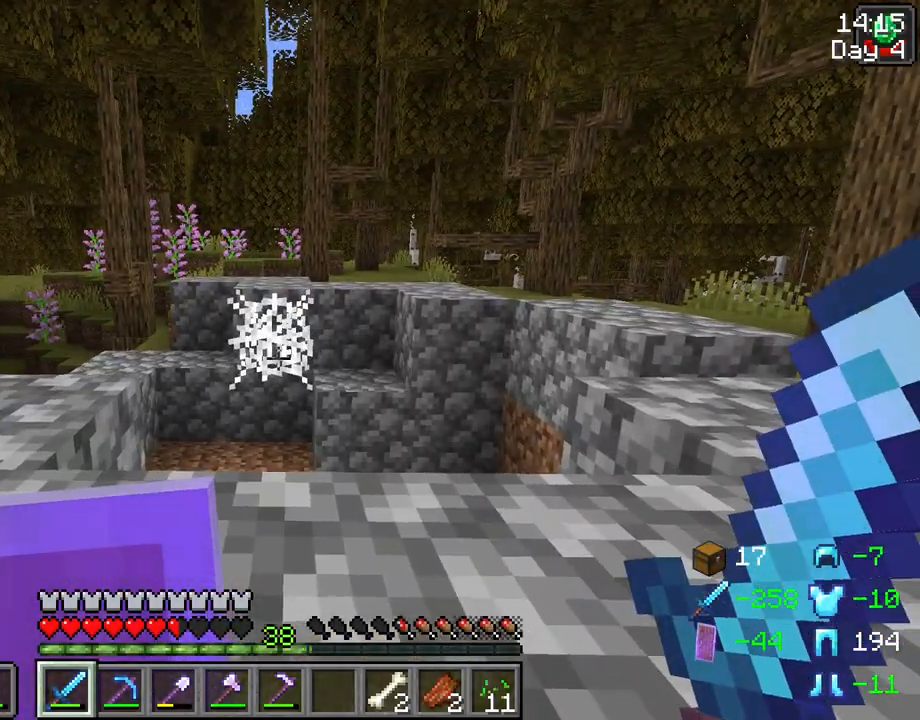
{"keys": ["d", "w"], "mouse": [], "events": [[17, "d", "up"], [67, "w", "up"], [150, "d", "down"], [483, "w", "down"]]}
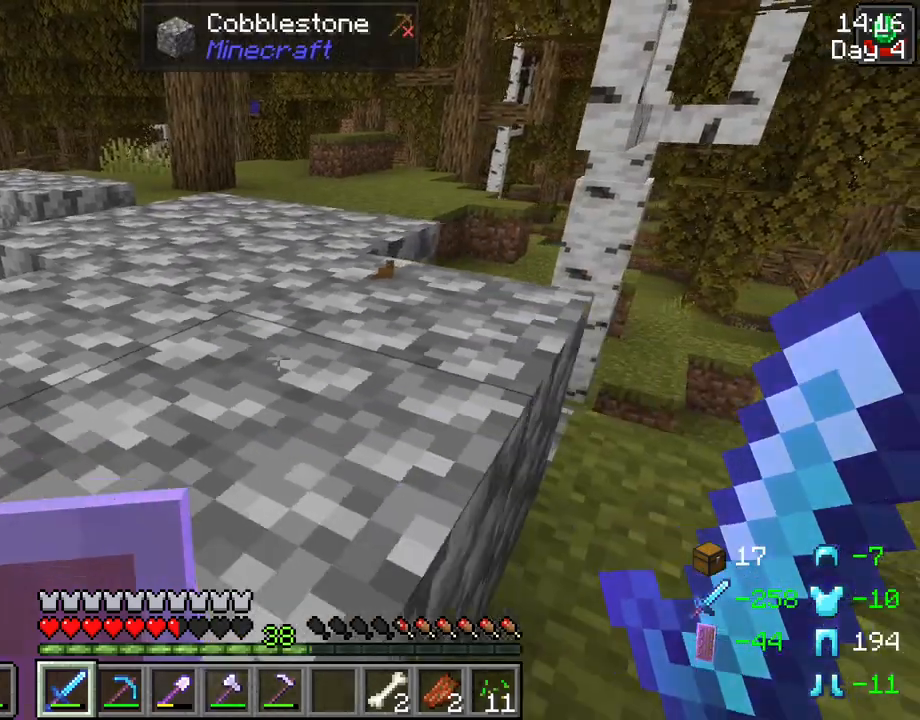
{"keys": ["w"], "mouse": [], "events": [[367, "d", "up"]]}
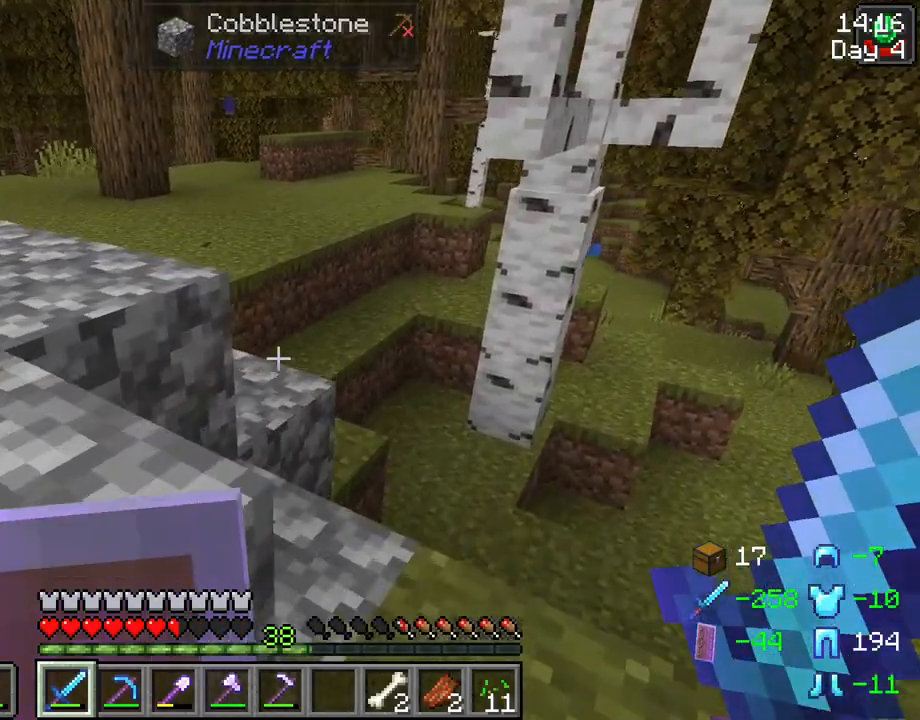
{"keys": ["w"], "mouse": [], "events": []}
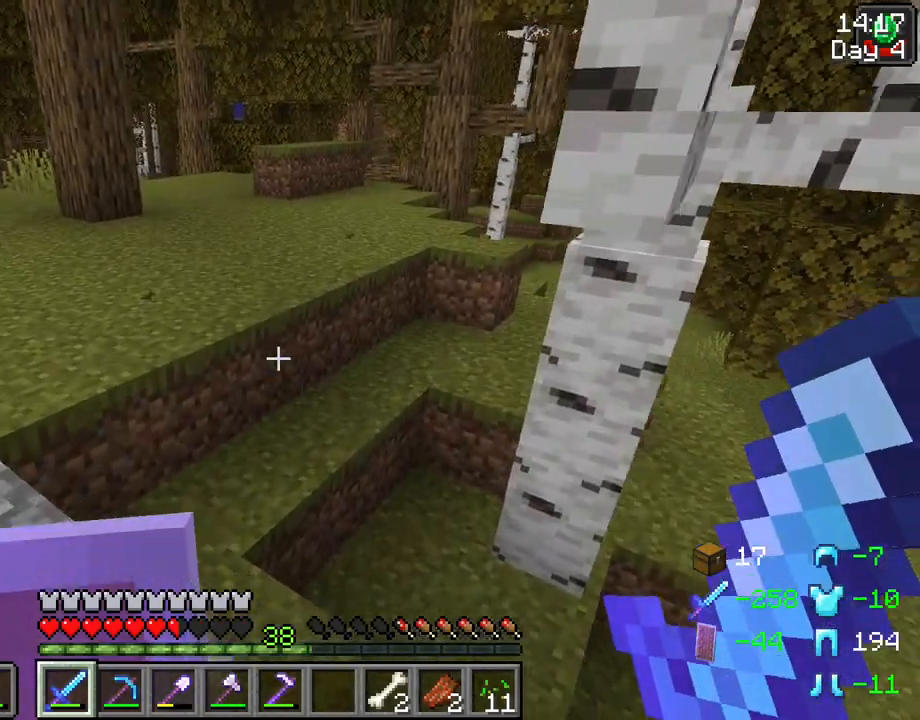
{"keys": ["w"], "mouse": [], "events": [[250, "a", "down"], [350, "a", "up"]]}
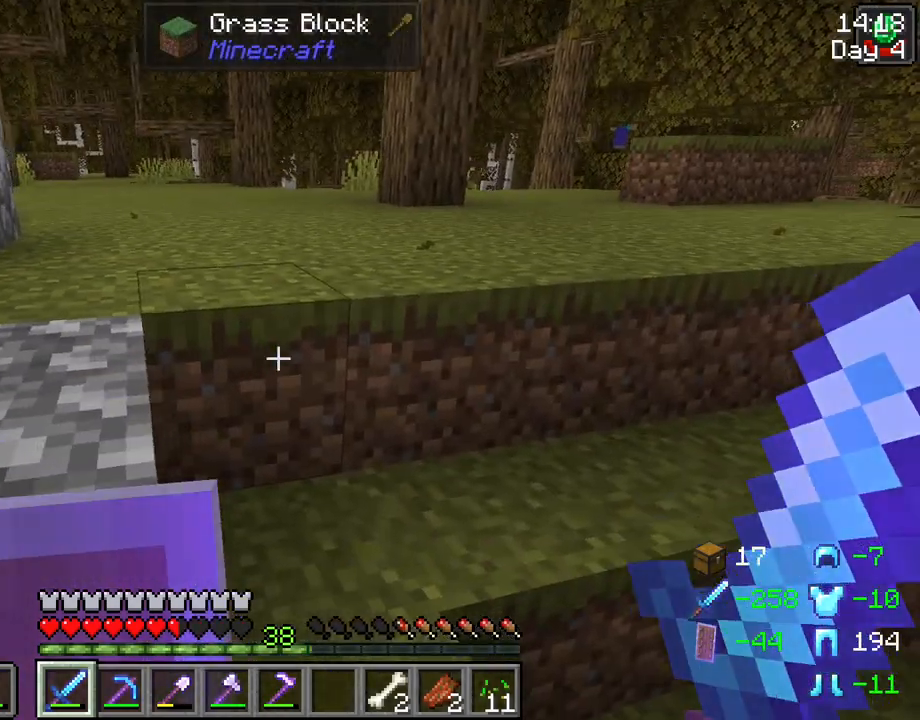
{"keys": ["a", "w"], "mouse": [], "events": [[450, "a", "down"]]}
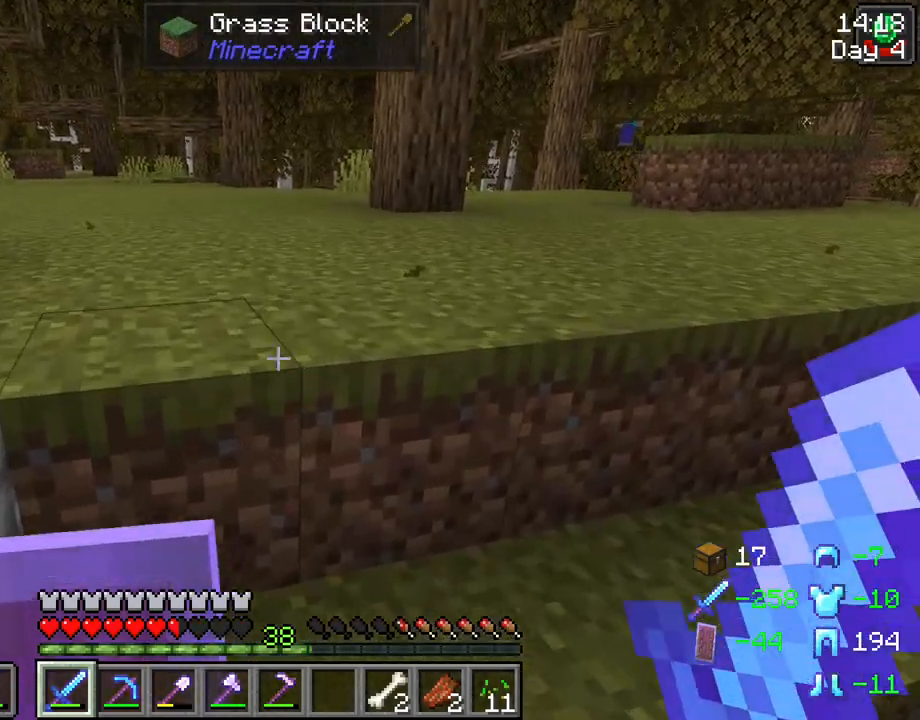
{"keys": ["space", "w"], "mouse": [], "events": [[50, "a", "up"], [367, "space", "down"]]}
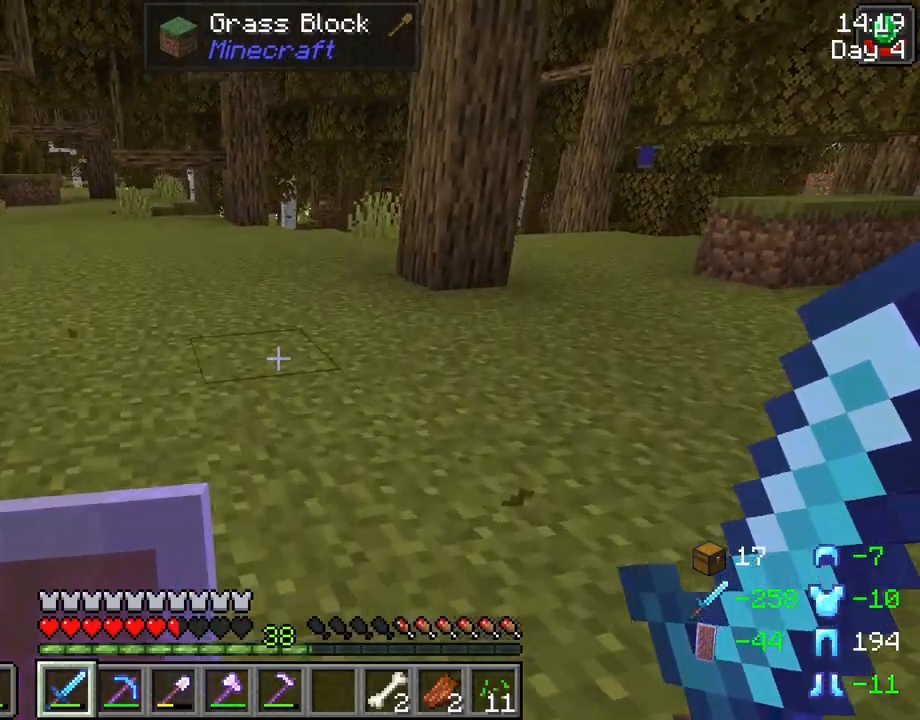
{"keys": ["d"], "mouse": [], "events": [[17, "space", "up"], [383, "d", "down"], [383, "w", "up"]]}
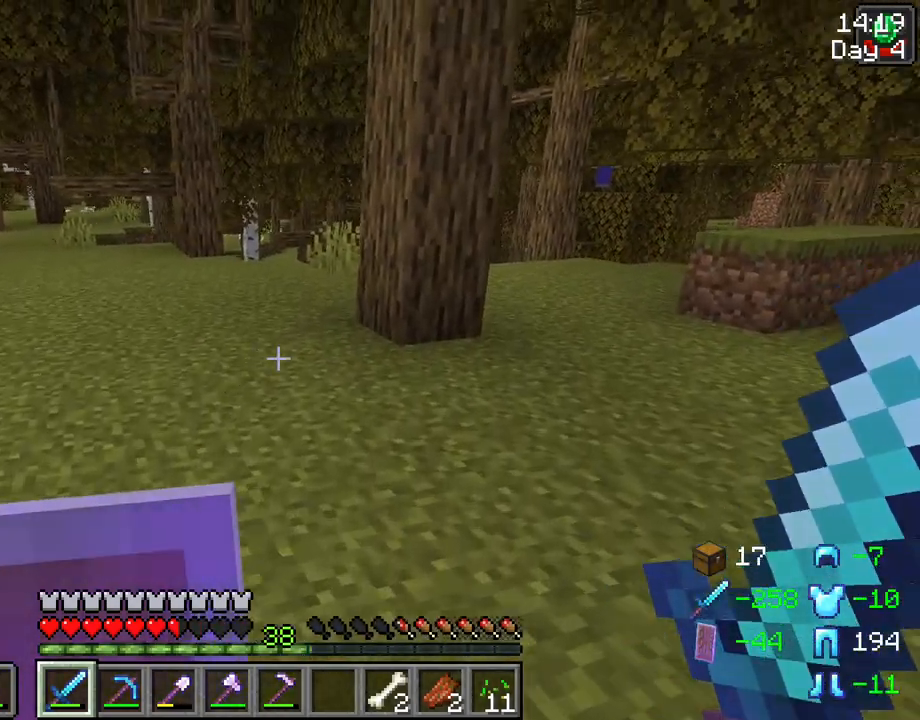
{"keys": ["a", "s"], "mouse": [], "events": [[317, "s", "down"], [400, "d", "up"], [450, "a", "down"]]}
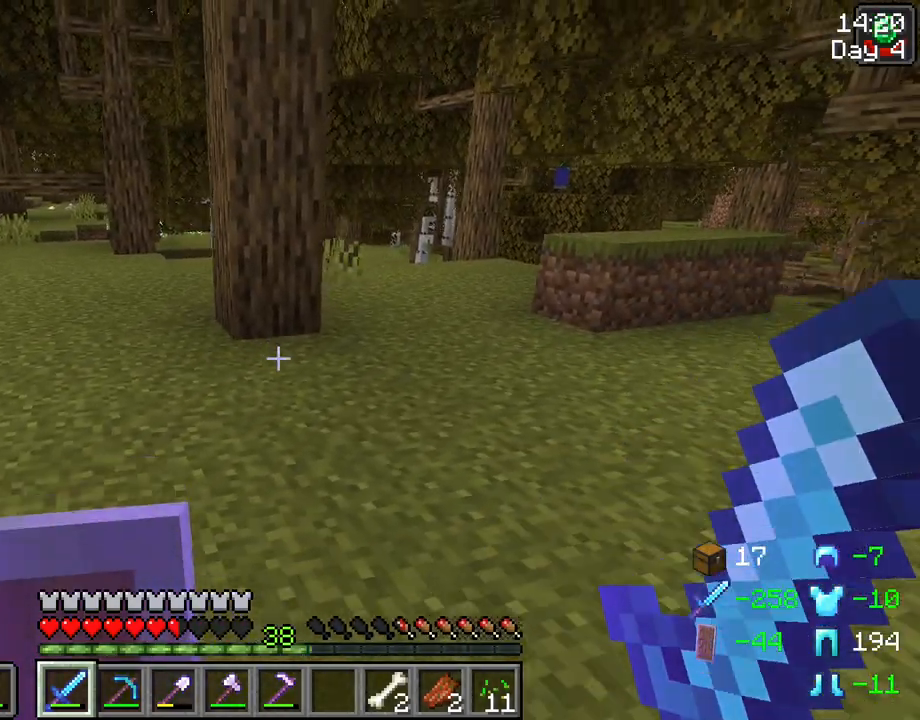
{"keys": ["a"], "mouse": [], "events": [[333, "s", "up"]]}
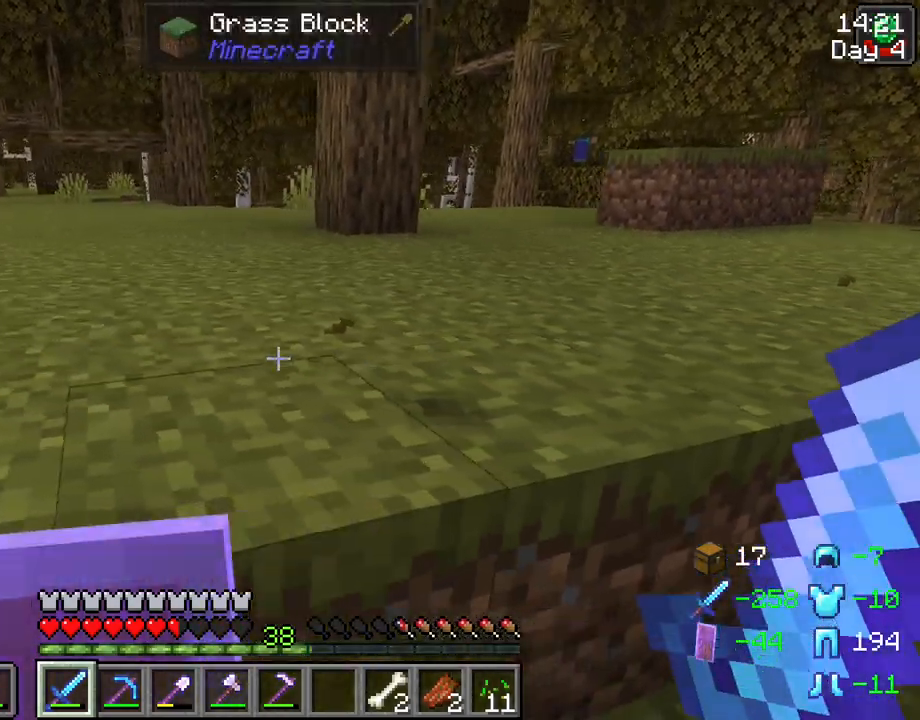
{"keys": ["c"], "mouse": [], "events": [[200, "a", "up"], [433, "c", "down"]]}
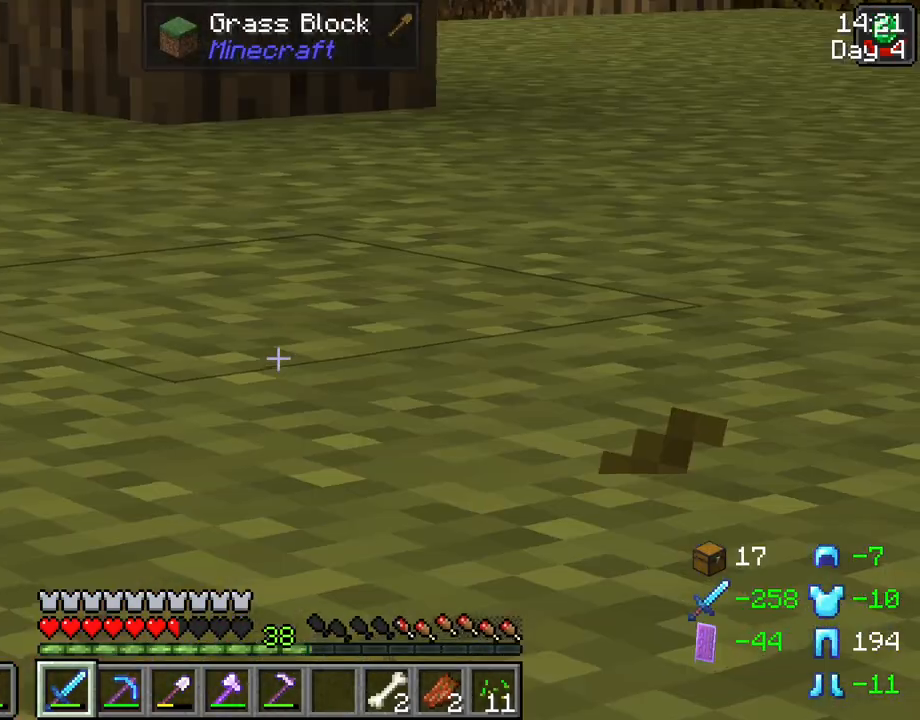
{"keys": ["c"], "mouse": [], "events": []}
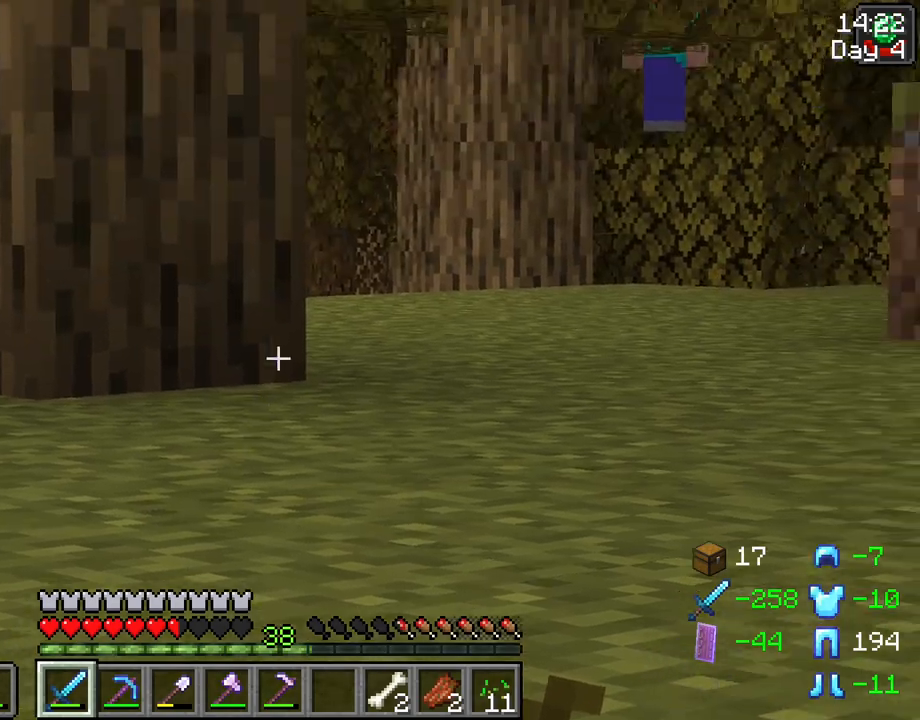
{"keys": ["c"], "mouse": [], "events": []}
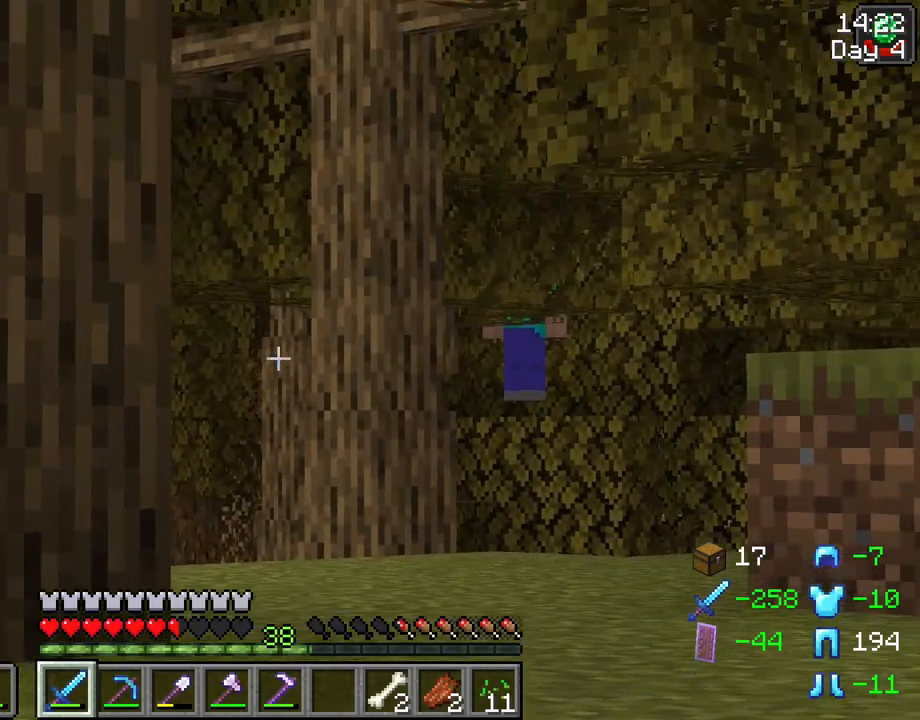
{"keys": ["c"], "mouse": [], "events": []}
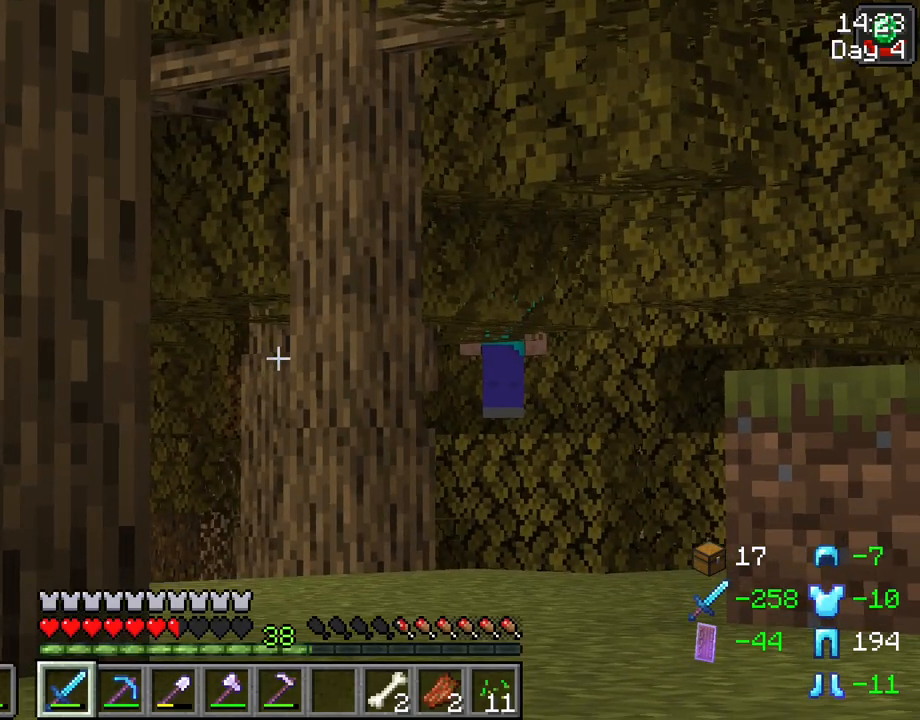
{"keys": ["c"], "mouse": [], "events": []}
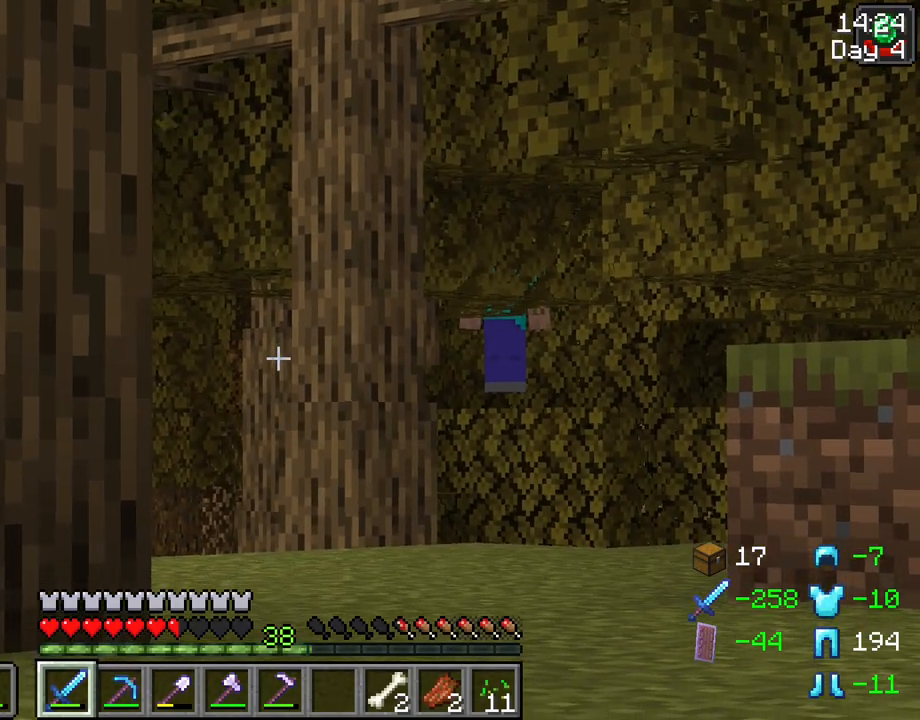
{"keys": ["c"], "mouse": [], "events": []}
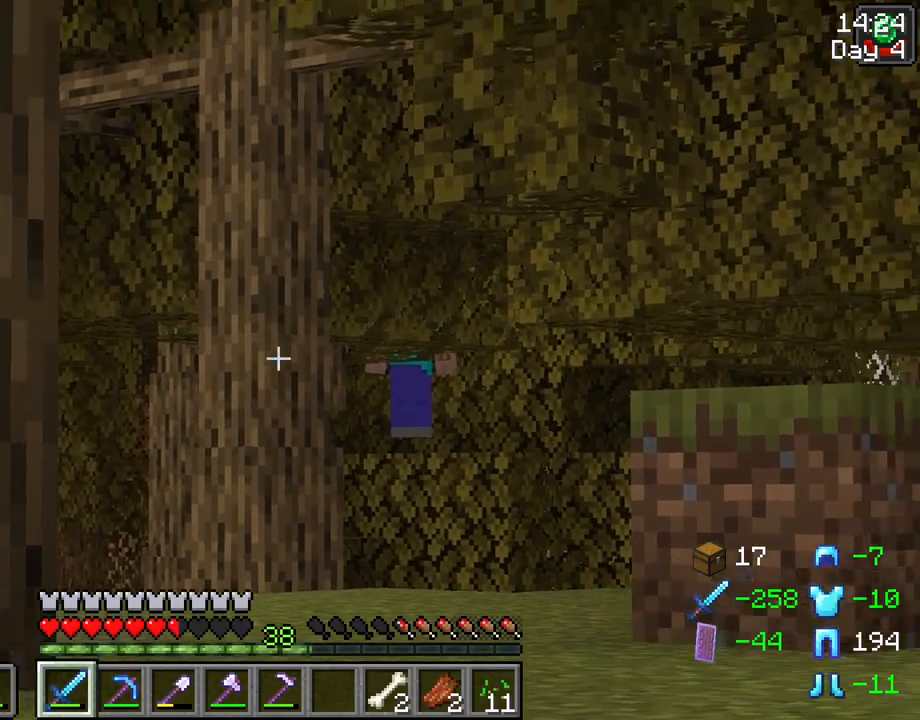
{"keys": ["c"], "mouse": [], "events": []}
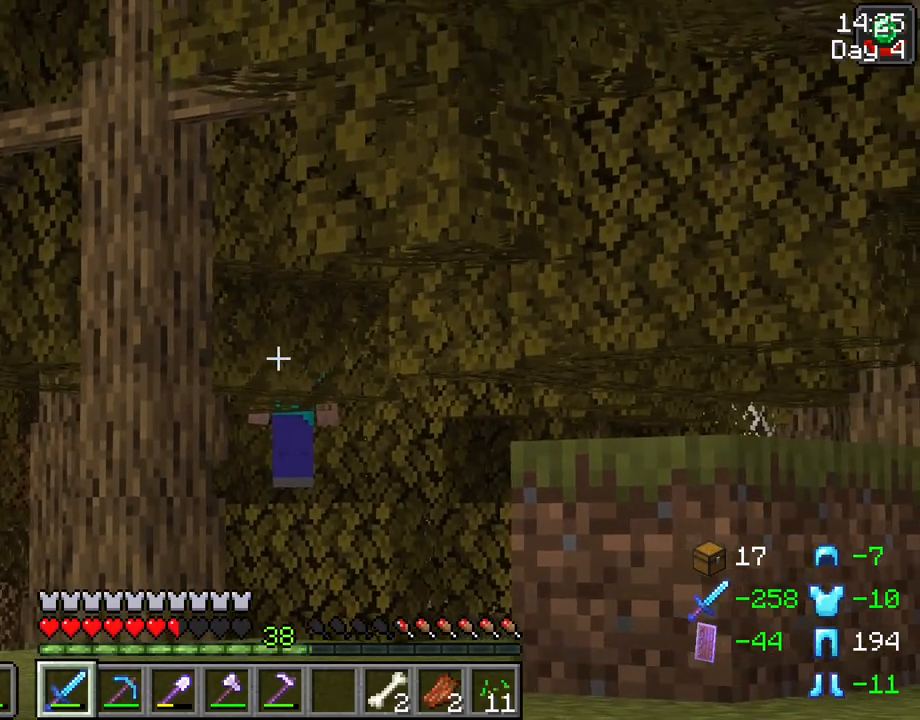
{"keys": ["c"], "mouse": [], "events": []}
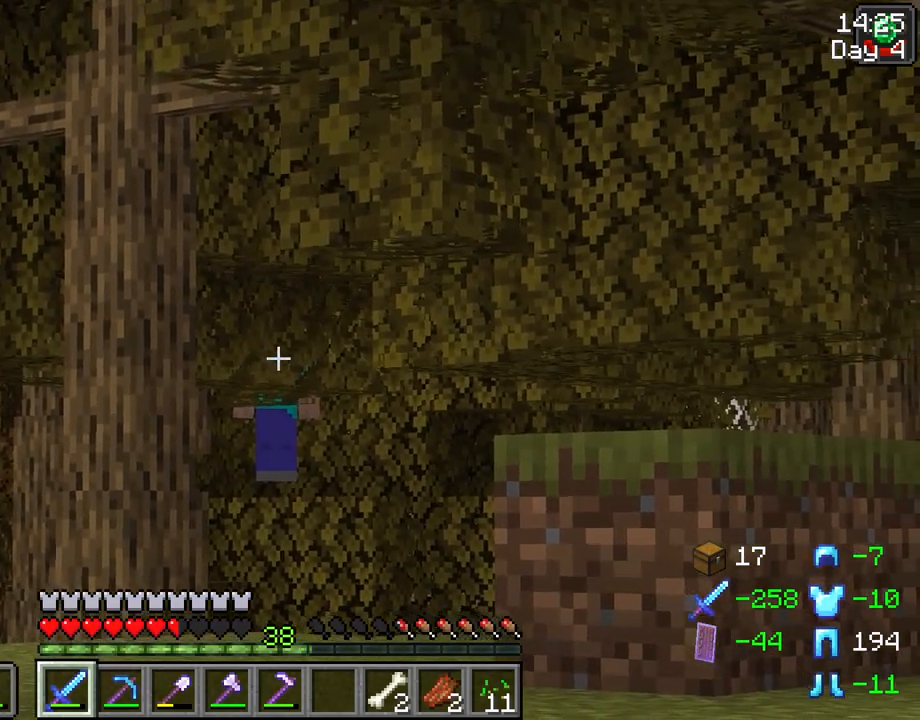
{"keys": ["c"], "mouse": [], "events": []}
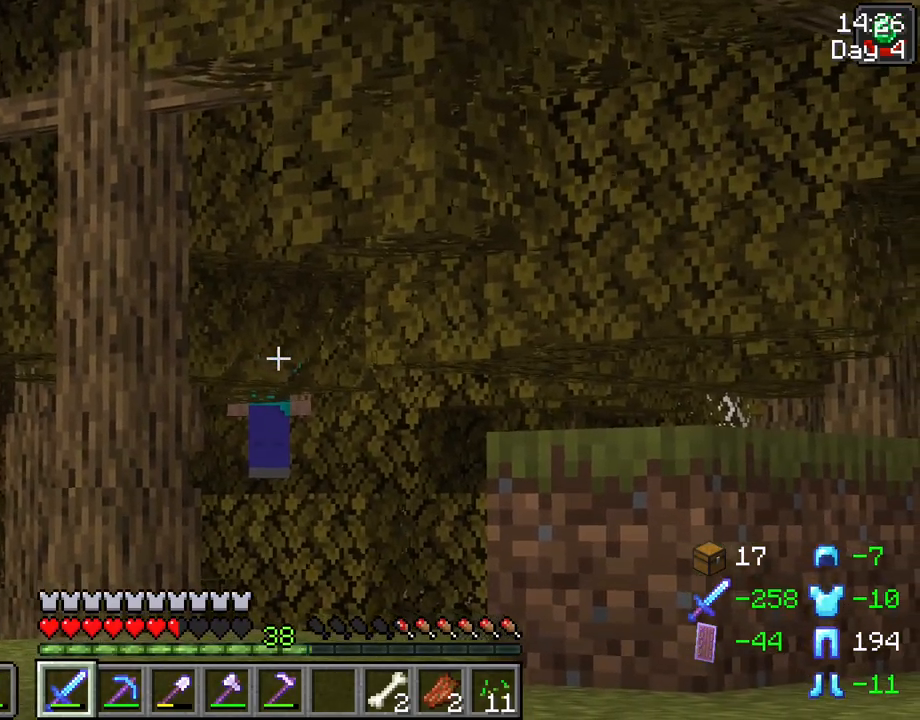
{"keys": [], "mouse": [], "events": [[483, "c", "up"]]}
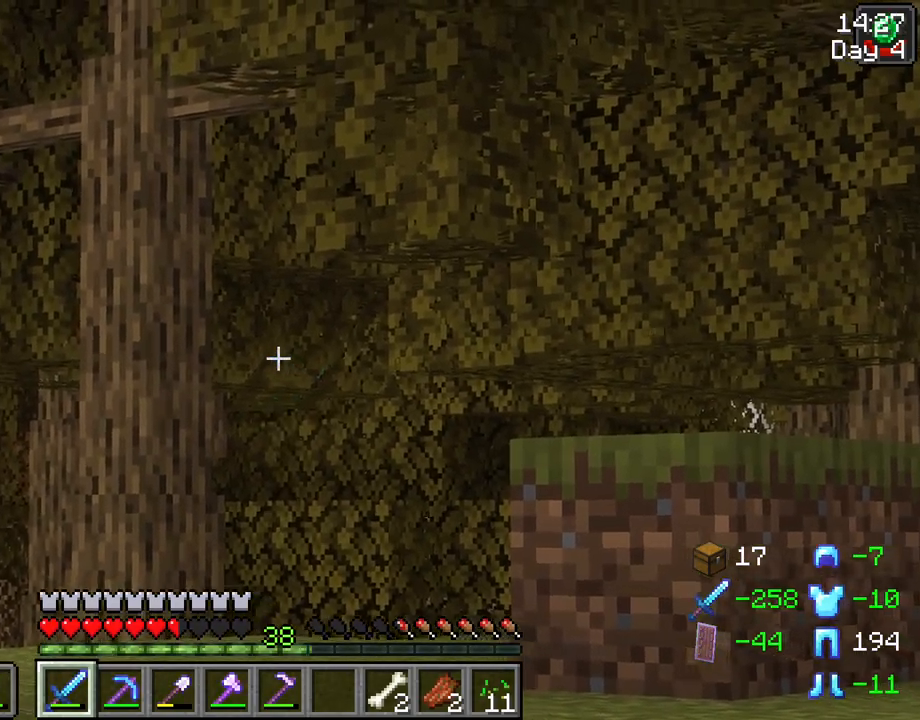
{"keys": [], "mouse": [], "events": []}
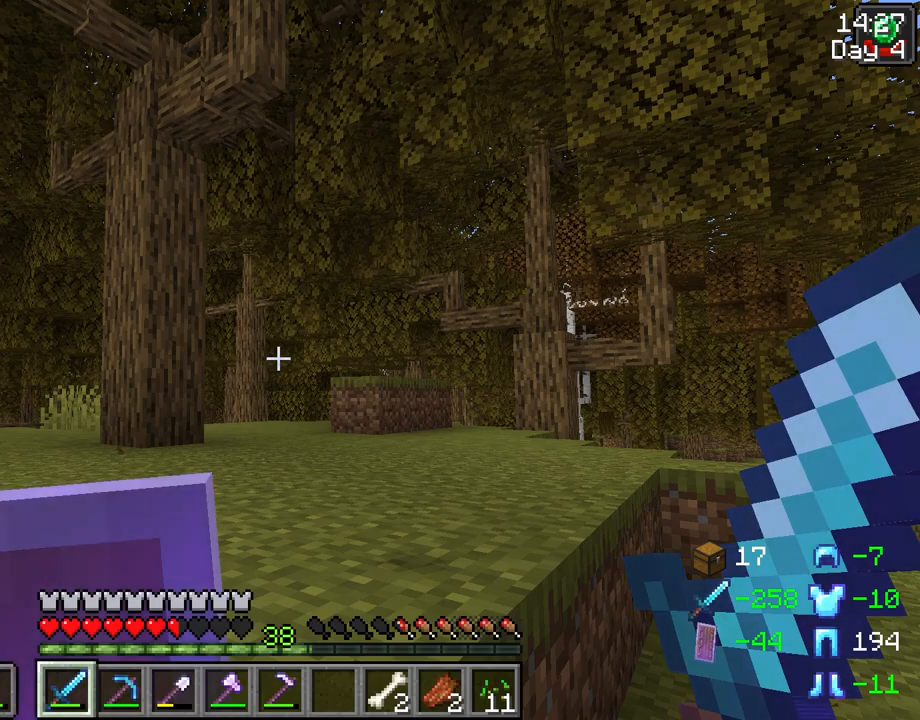
{"keys": [], "mouse": [], "events": []}
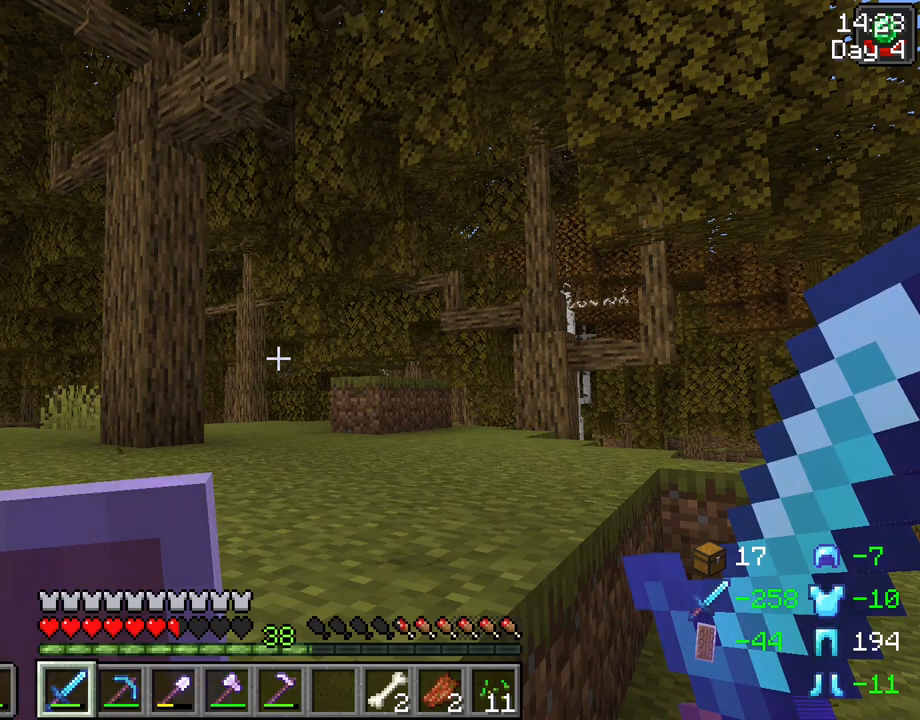
{"keys": [], "mouse": [], "events": []}
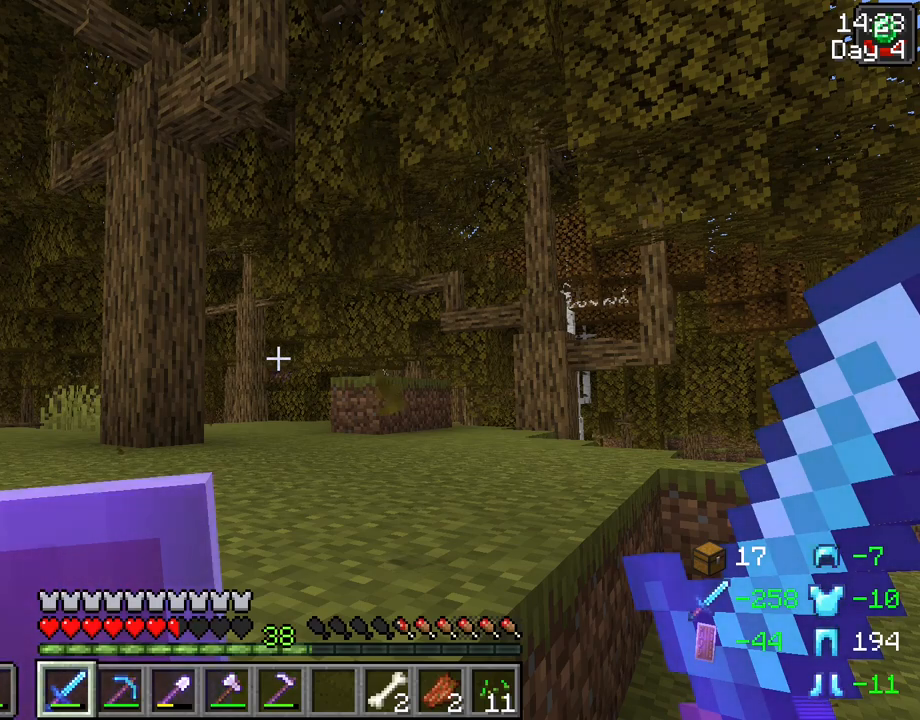
{"keys": [], "mouse": [], "events": []}
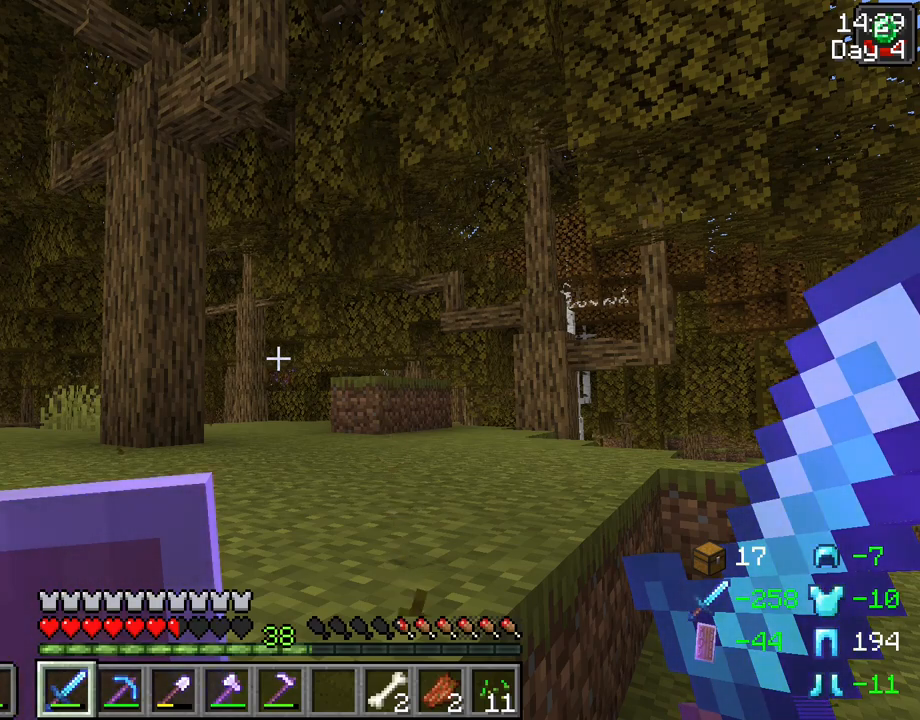
{"keys": ["tab"], "mouse": [], "events": [[333, "tab", "down"]]}
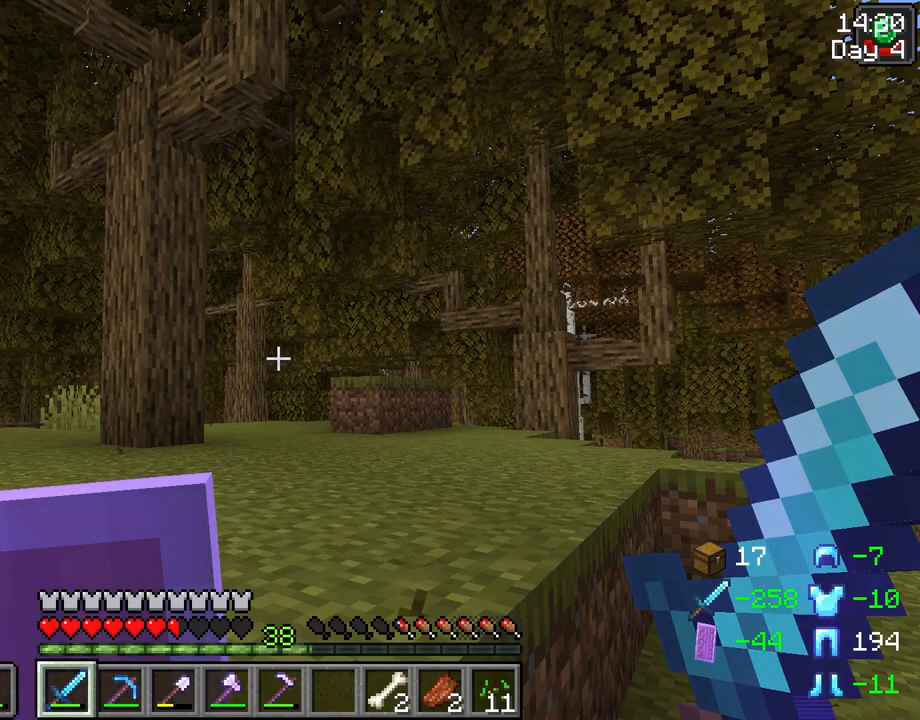
{"keys": ["tab"], "mouse": [], "events": []}
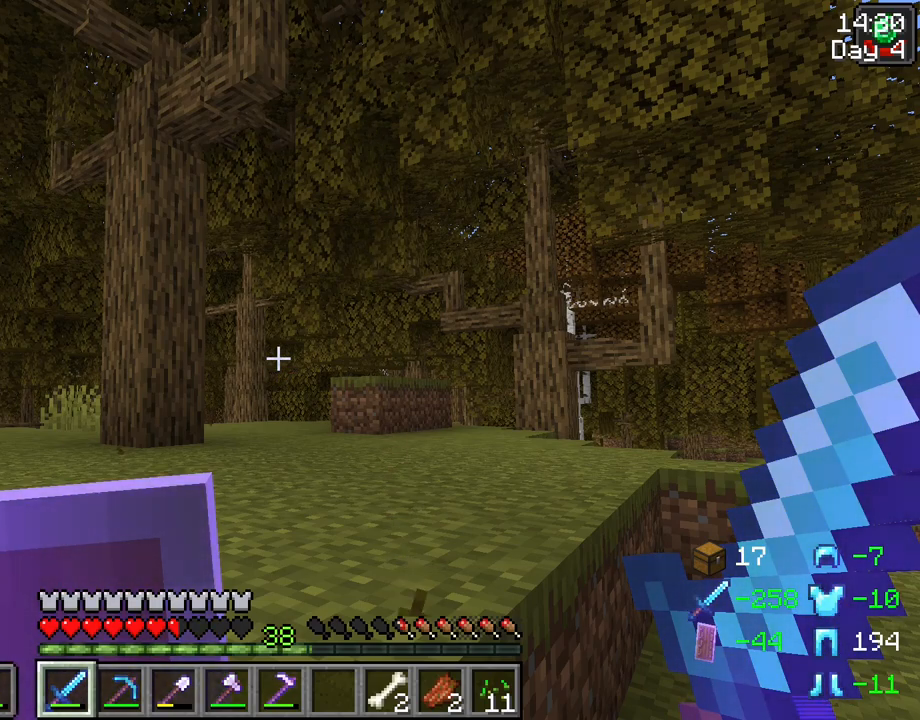
{"keys": ["tab"], "mouse": [], "events": []}
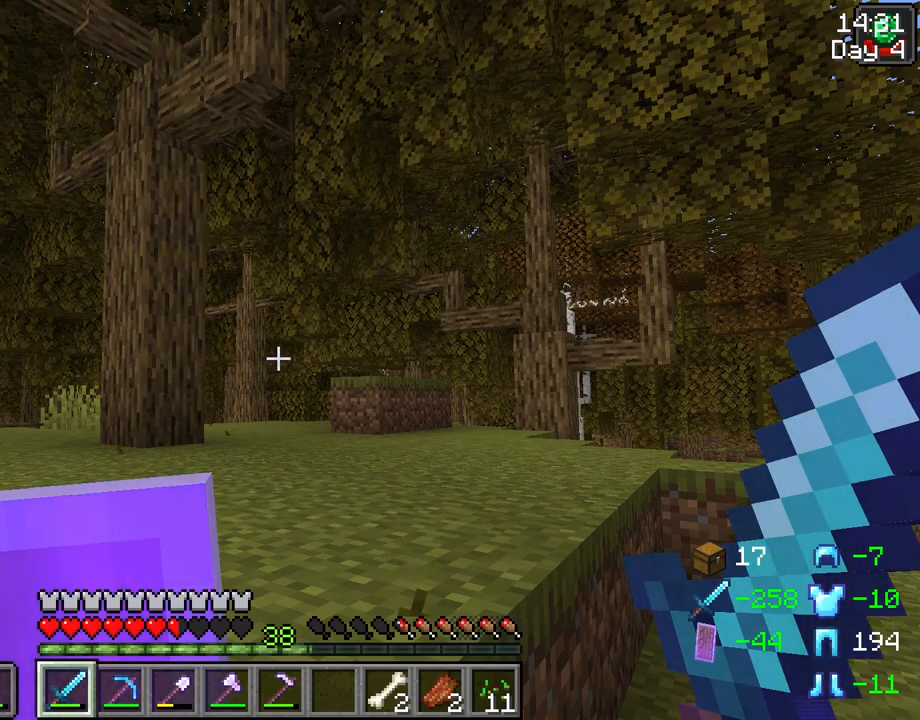
{"keys": [], "mouse": [], "events": [[50, "tab", "up"]]}